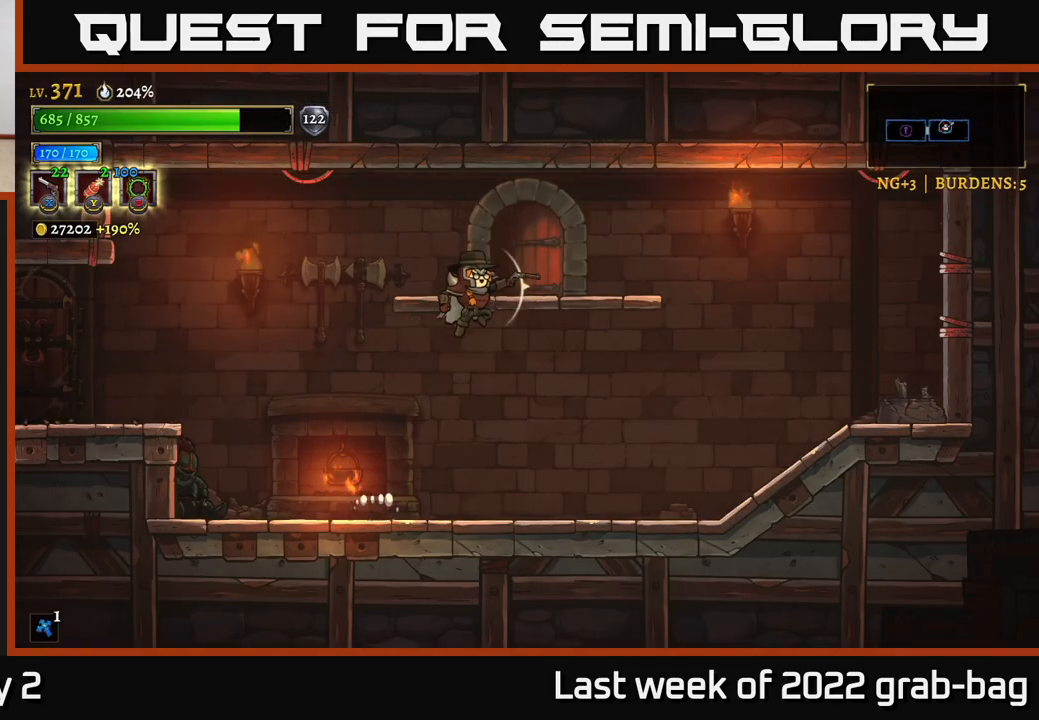
Gameplay with a controller (Xbox layout); each line is a JSON object with the inputs held at the frame after it. "events" lists button and stick changes between this image and that frame as [ms after this image, input, new state], when the widget could be followed in between.
{"buttons": [], "left_stick": "center", "right_stick": "center", "events": [[83, "A", "up"], [150, "left_stick", "up-left"], [267, "left_stick", "center"], [383, "R1", "down"], [467, "R1", "up"]]}
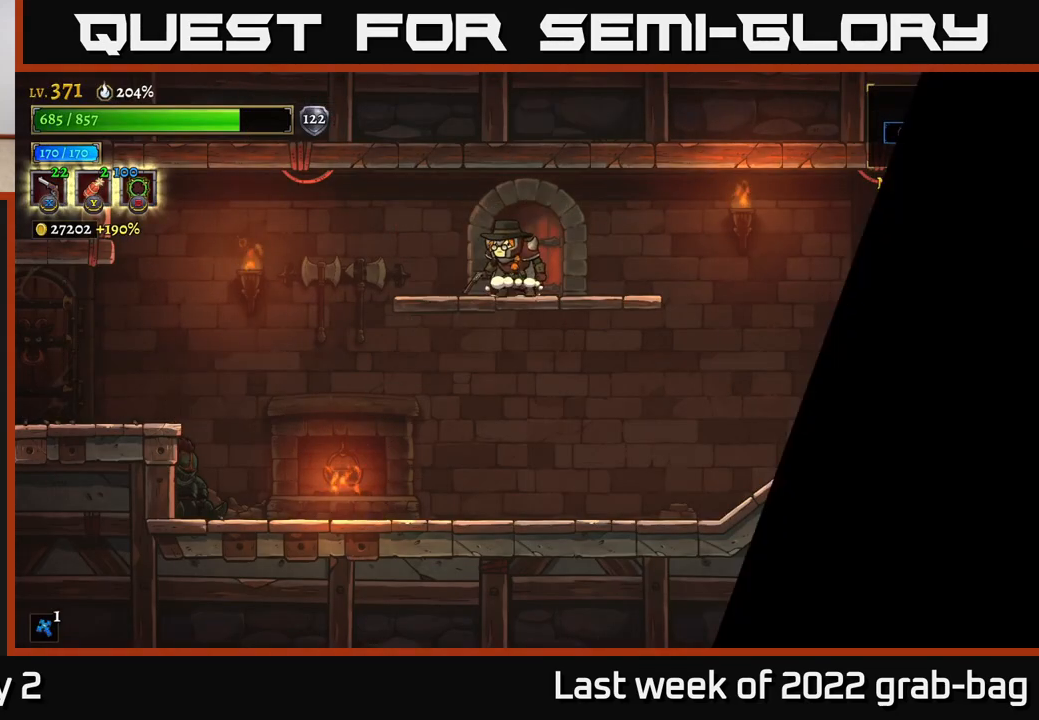
{"buttons": [], "left_stick": "right", "right_stick": "center", "events": [[367, "left_stick", "right"]]}
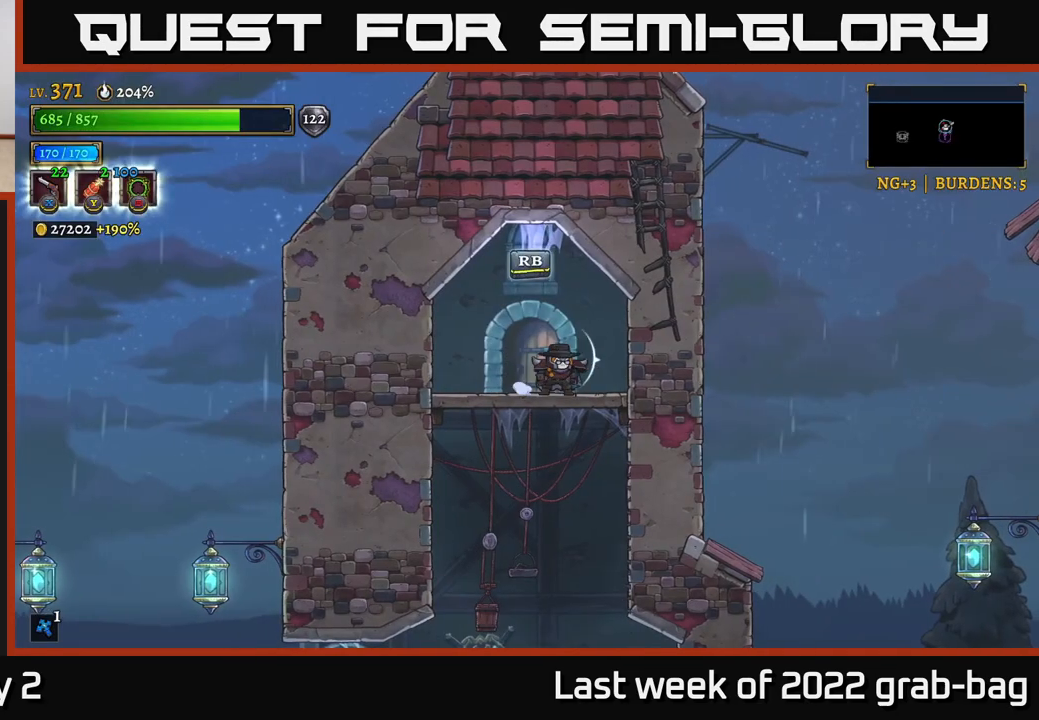
{"buttons": [], "left_stick": "left", "right_stick": "center", "events": [[200, "left_stick", "down"], [250, "A", "down"], [333, "A", "up"], [450, "left_stick", "left"]]}
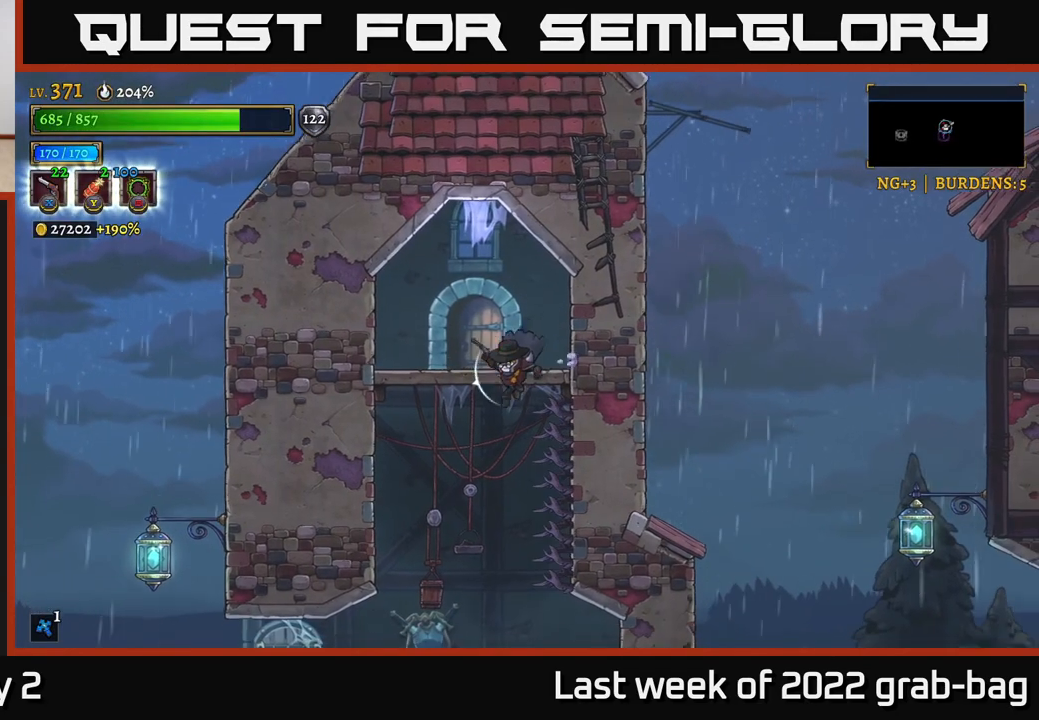
{"buttons": [], "left_stick": "right", "right_stick": "center", "events": [[117, "left_stick", "down-left"], [267, "left_stick", "right"]]}
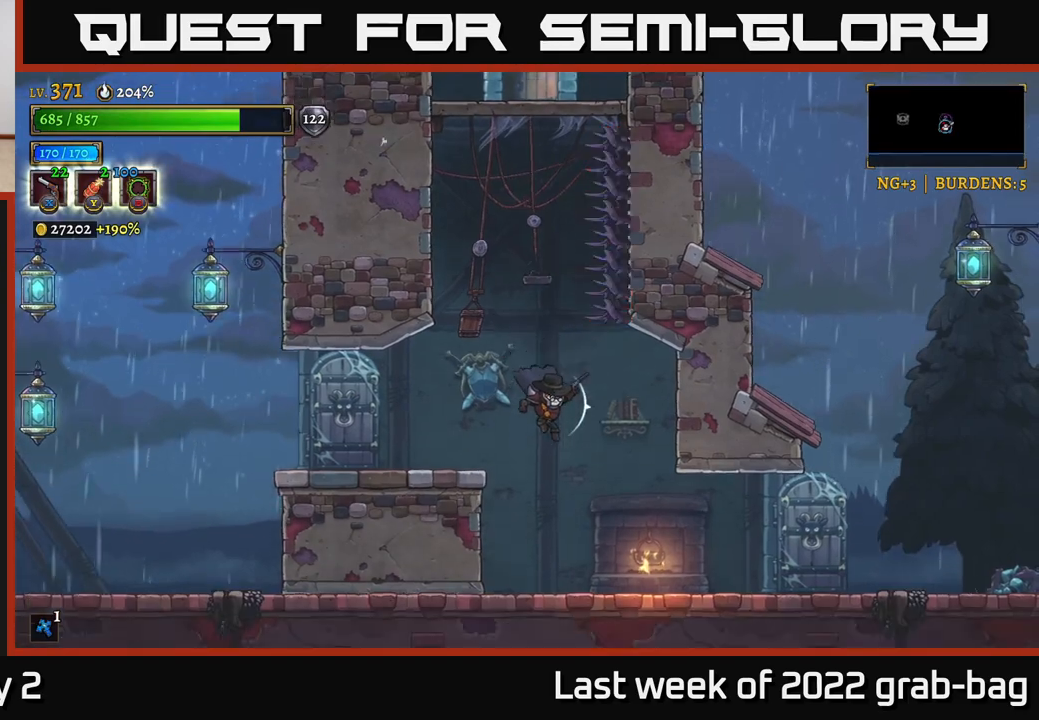
{"buttons": [], "left_stick": "right", "right_stick": "center", "events": []}
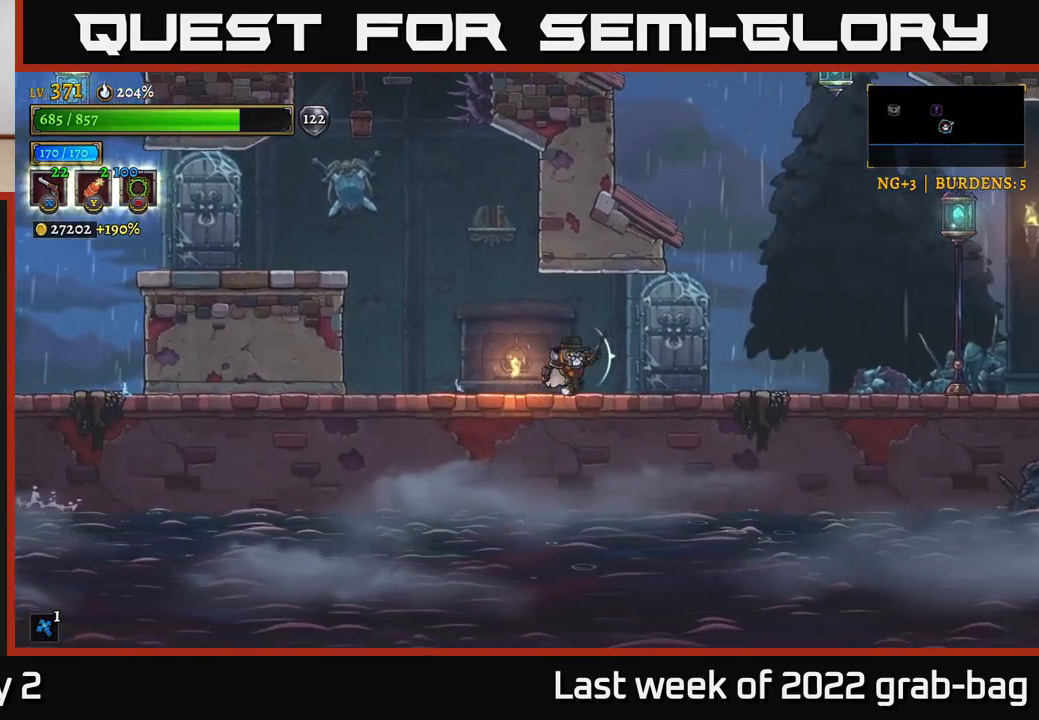
{"buttons": ["R2"], "left_stick": "right", "right_stick": "center", "events": [[83, "R2", "down"], [333, "R2", "up"], [500, "R2", "down"]]}
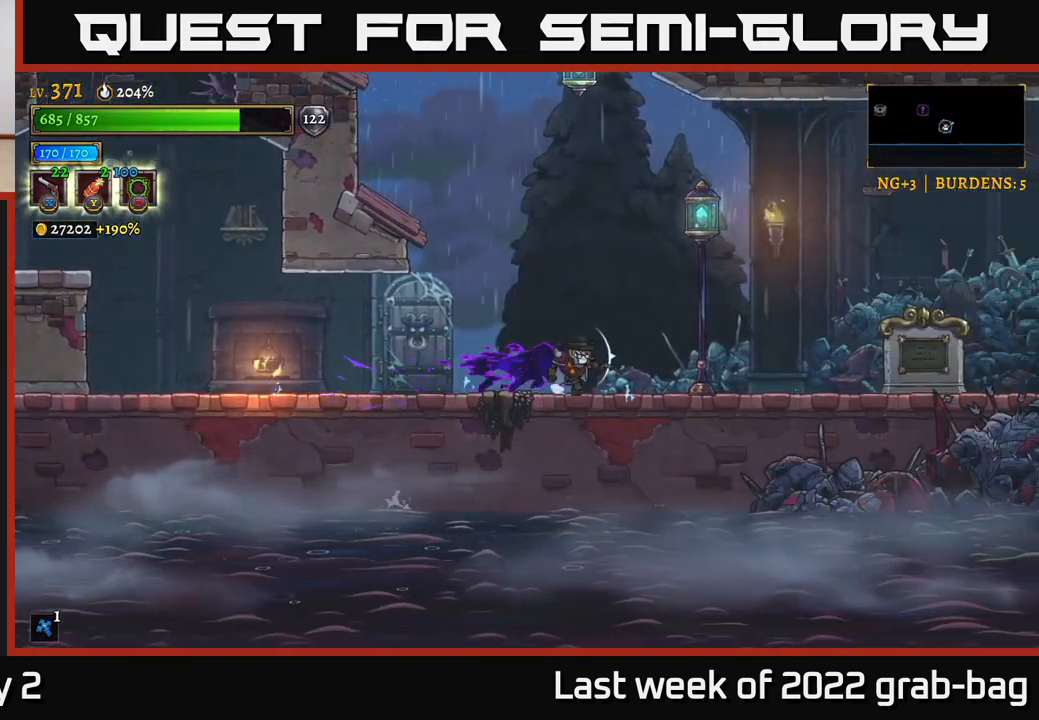
{"buttons": [], "left_stick": "right", "right_stick": "center", "events": [[250, "R2", "up"]]}
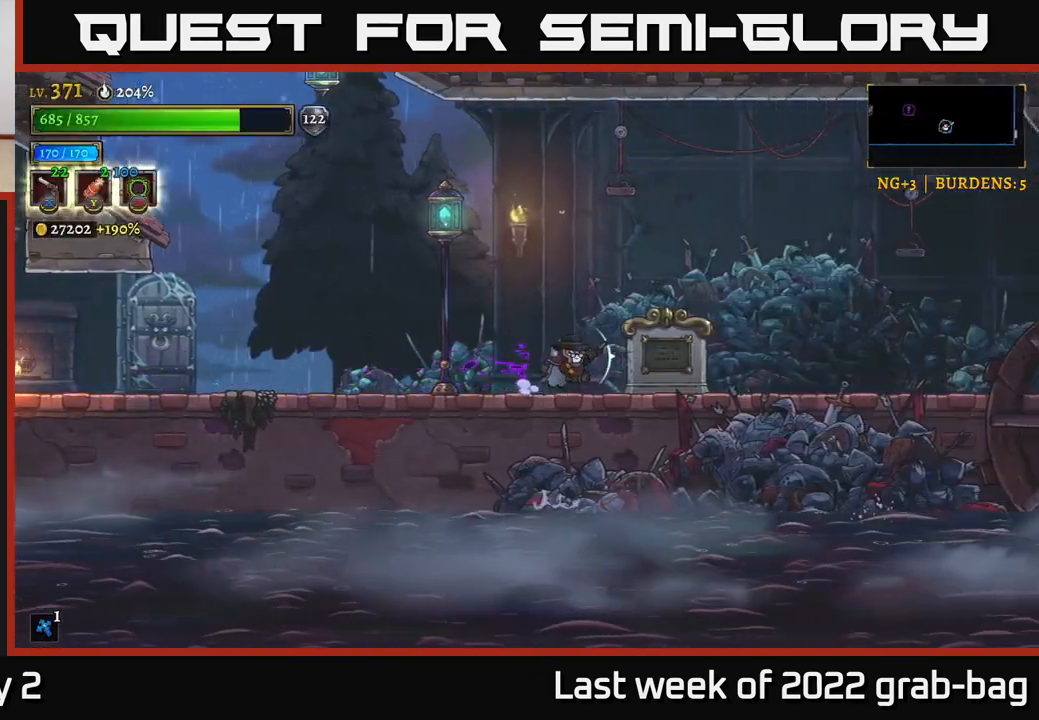
{"buttons": [], "left_stick": "right", "right_stick": "center", "events": [[167, "R2", "down"], [467, "R2", "up"]]}
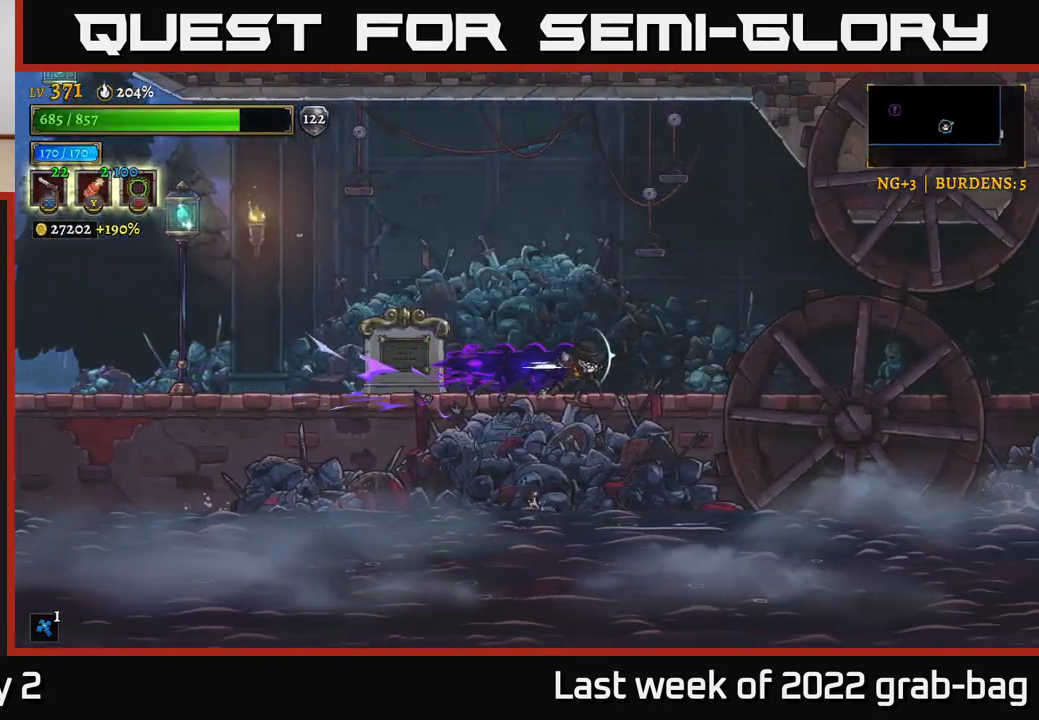
{"buttons": [], "left_stick": "right", "right_stick": "center", "events": [[133, "R2", "down"], [383, "R2", "up"]]}
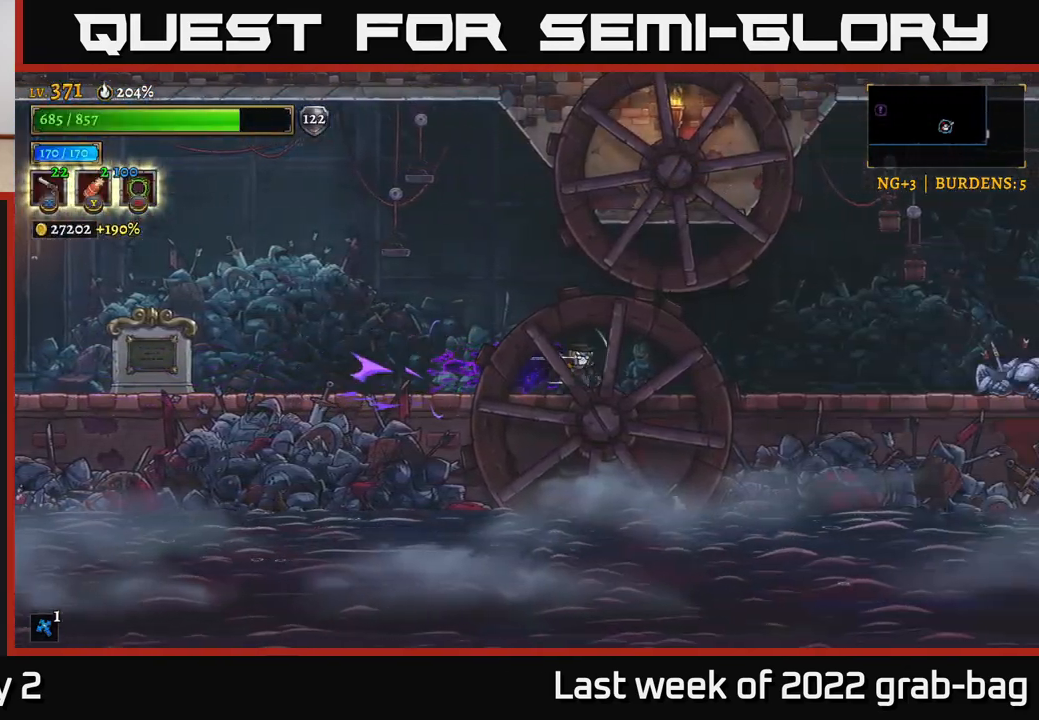
{"buttons": ["R2"], "left_stick": "right", "right_stick": "center", "events": [[33, "R2", "down"], [317, "R2", "up"], [433, "R2", "down"]]}
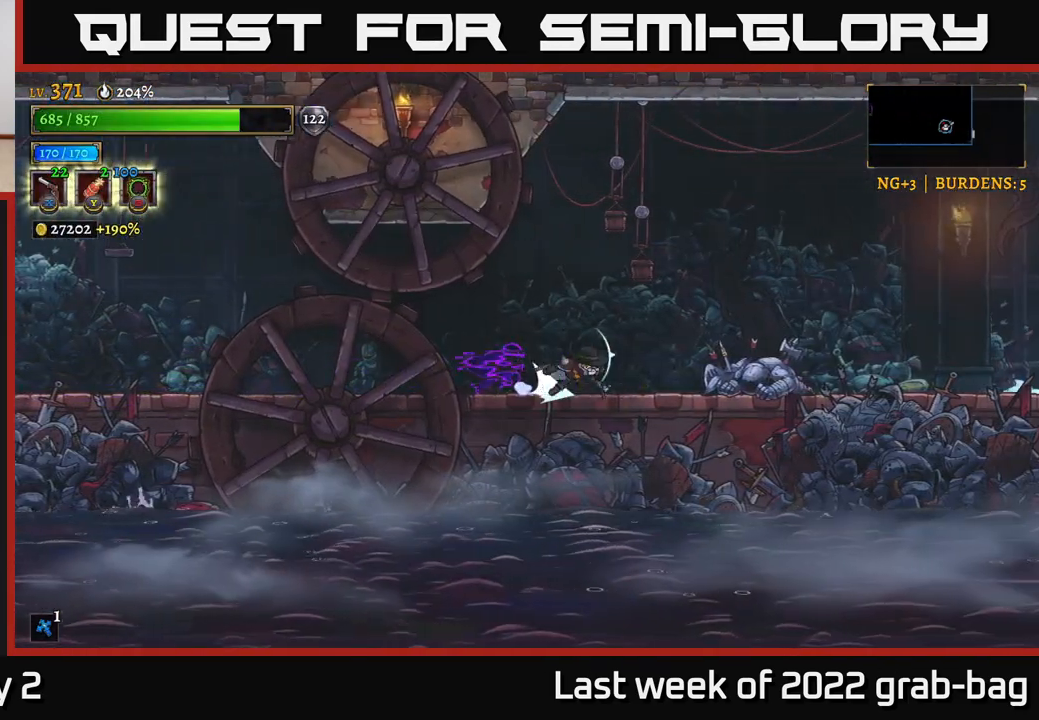
{"buttons": ["R2"], "left_stick": "right", "right_stick": "center", "events": [[250, "R2", "up"], [317, "R2", "down"]]}
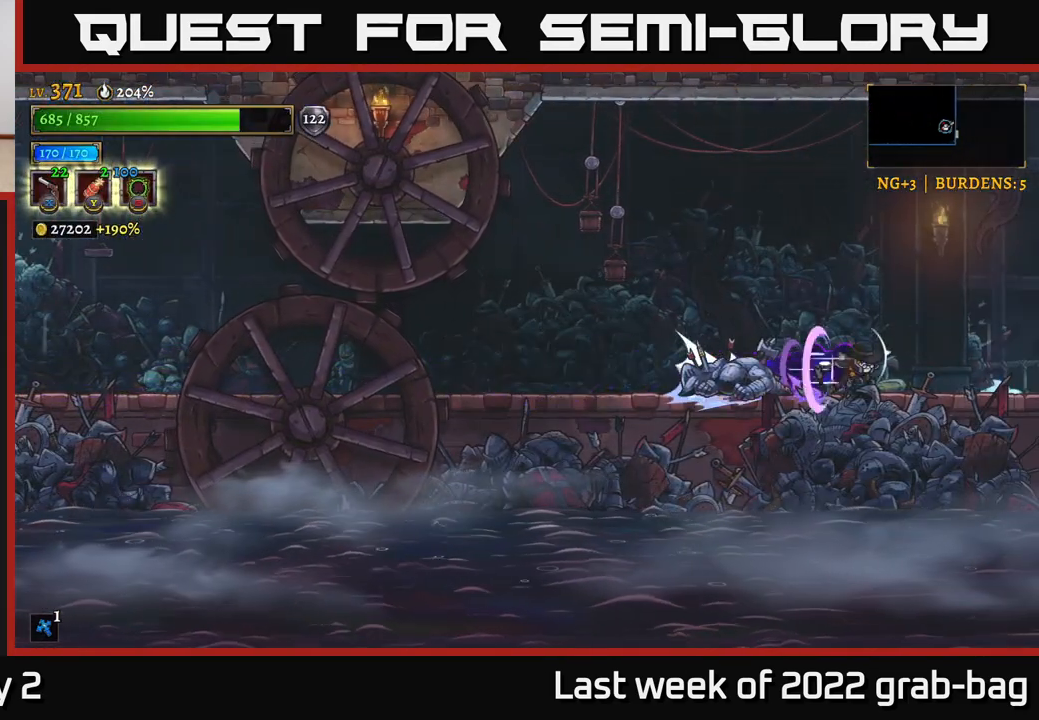
{"buttons": ["R2"], "left_stick": "right", "right_stick": "center", "events": [[100, "R2", "up"], [200, "R2", "down"]]}
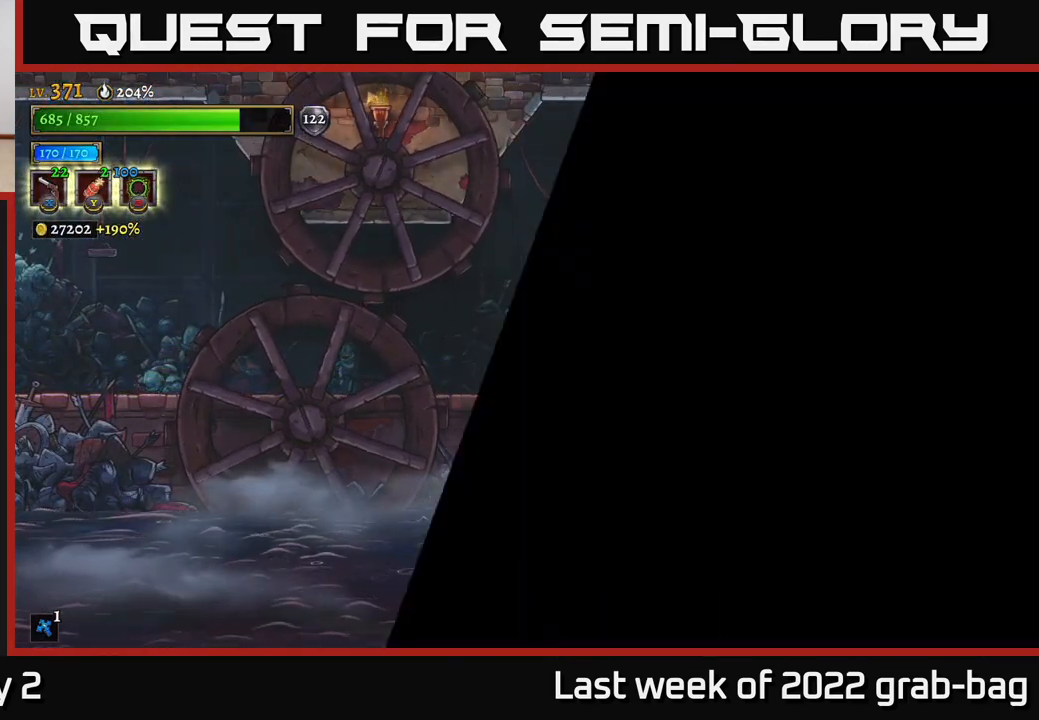
{"buttons": [], "left_stick": "right", "right_stick": "center", "events": [[67, "left_stick", "center"], [83, "R2", "up"], [217, "left_stick", "right"]]}
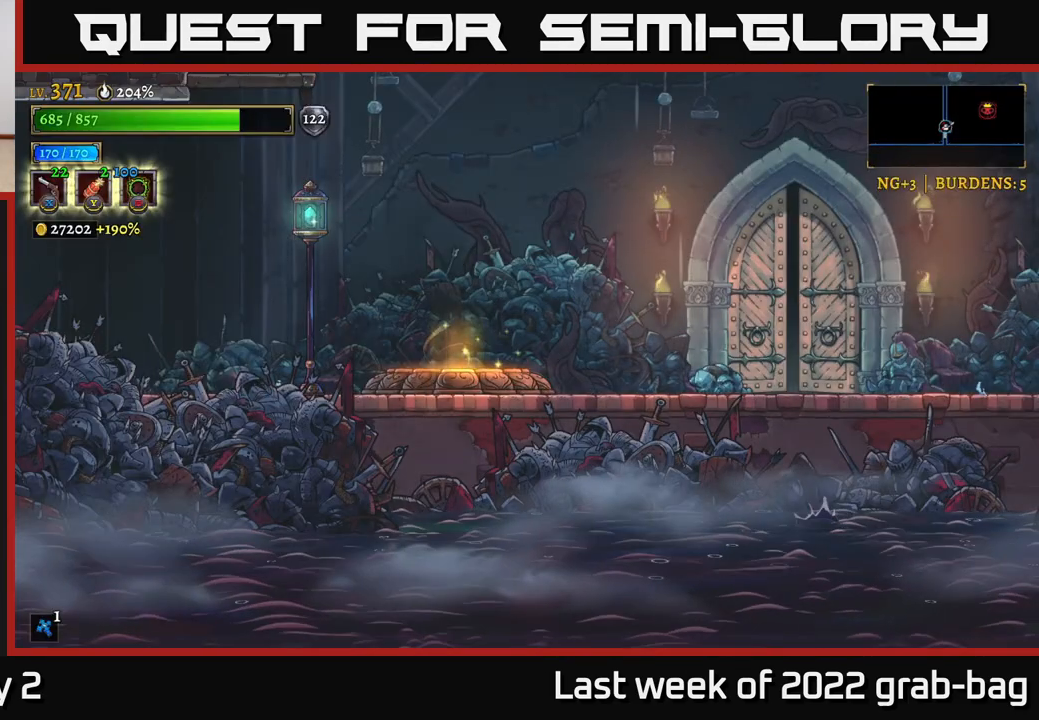
{"buttons": ["R2"], "left_stick": "right", "right_stick": "center", "events": [[33, "R2", "down"], [233, "R2", "up"], [350, "R2", "down"]]}
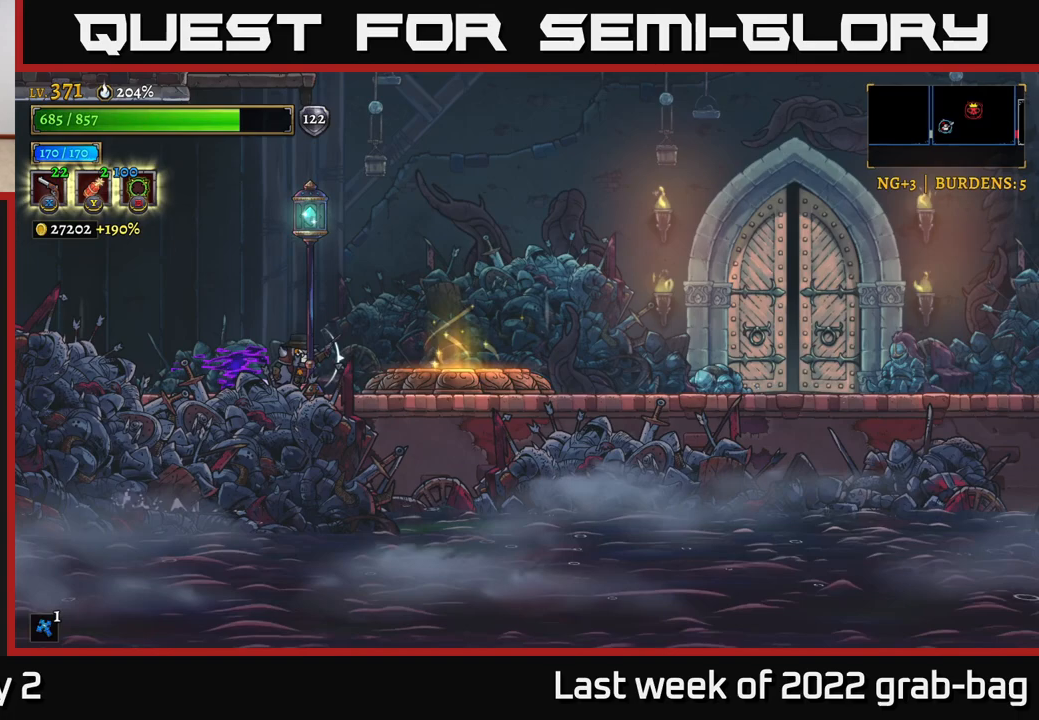
{"buttons": ["R2"], "left_stick": "right", "right_stick": "center", "events": [[133, "R2", "up"], [233, "R2", "down"]]}
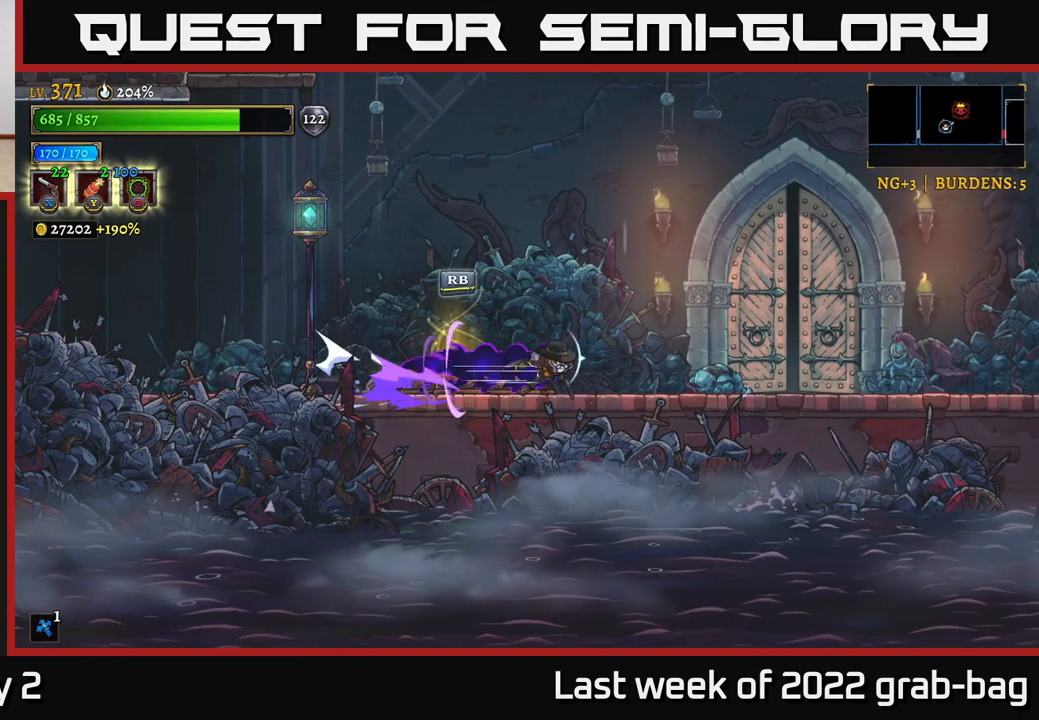
{"buttons": ["R1"], "left_stick": "right", "right_stick": "center", "events": [[117, "R2", "up"], [450, "R1", "down"]]}
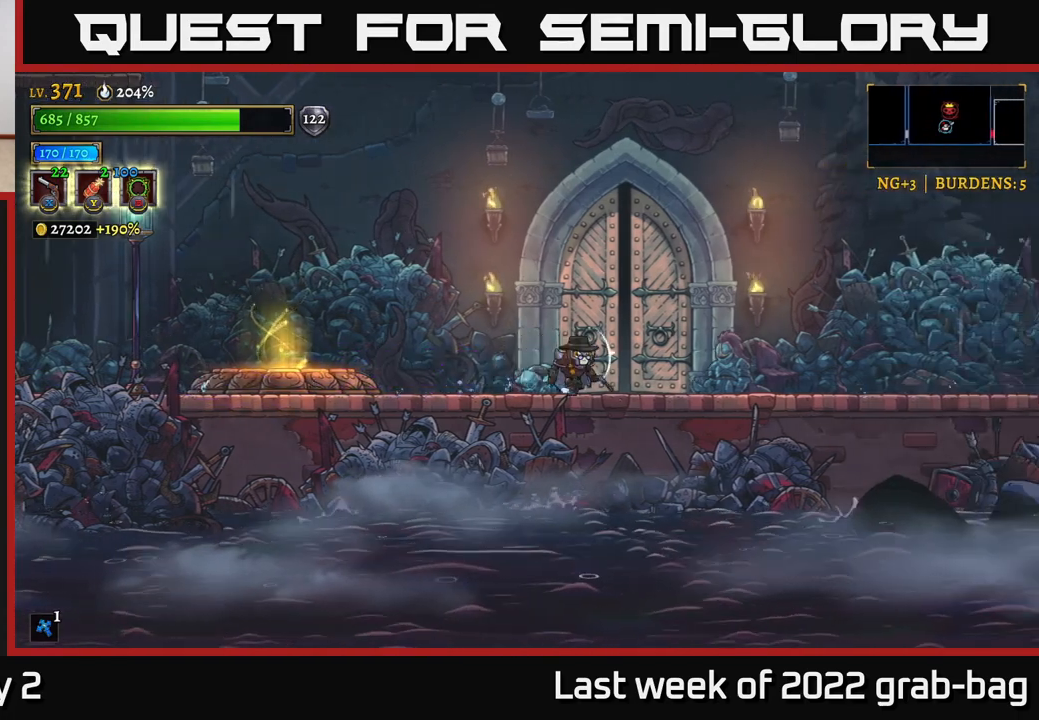
{"buttons": [], "left_stick": "center", "right_stick": "center", "events": [[50, "R1", "up"], [333, "left_stick", "left"], [483, "left_stick", "center"]]}
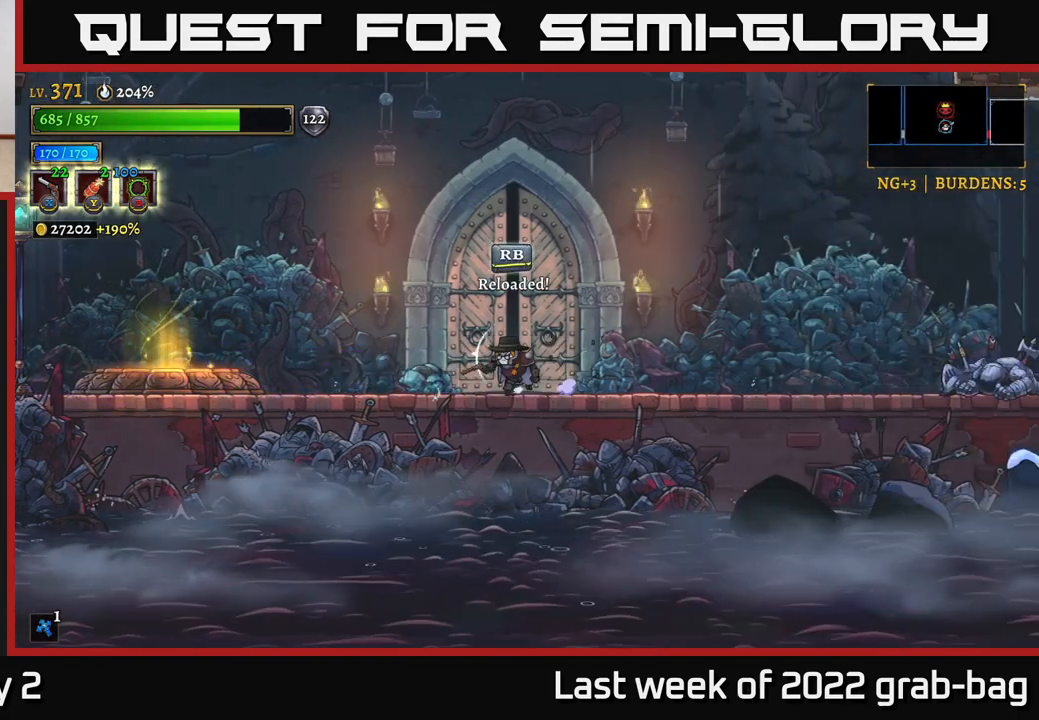
{"buttons": [], "left_stick": "center", "right_stick": "center", "events": [[83, "R1", "down"], [150, "R1", "up"]]}
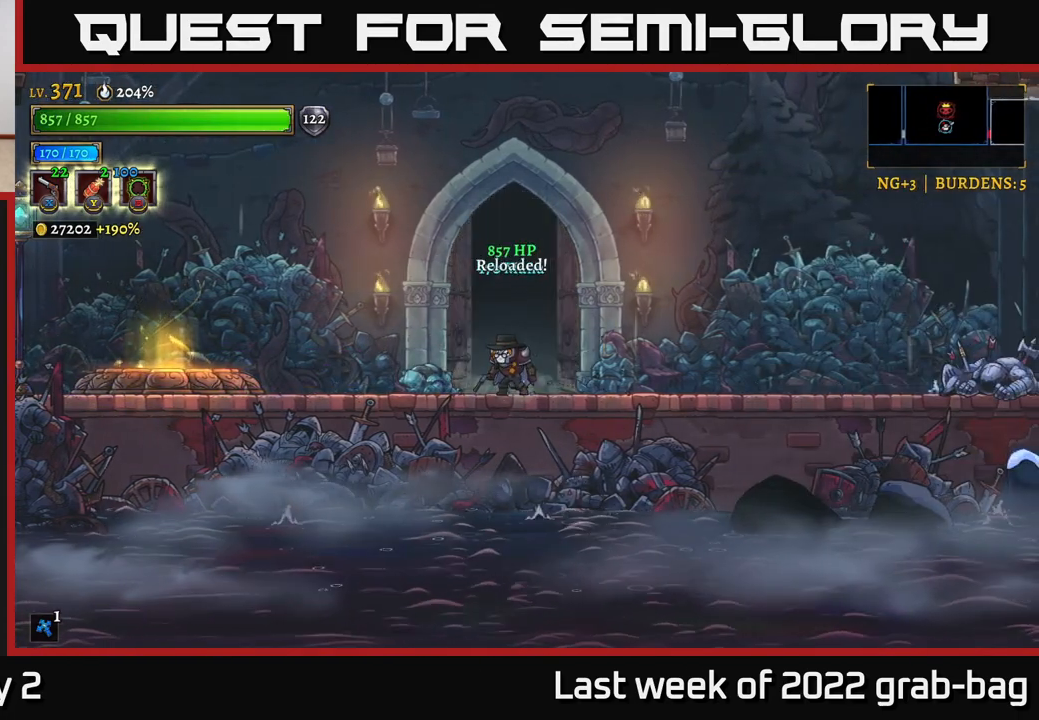
{"buttons": [], "left_stick": "right", "right_stick": "center", "events": [[200, "left_stick", "right"]]}
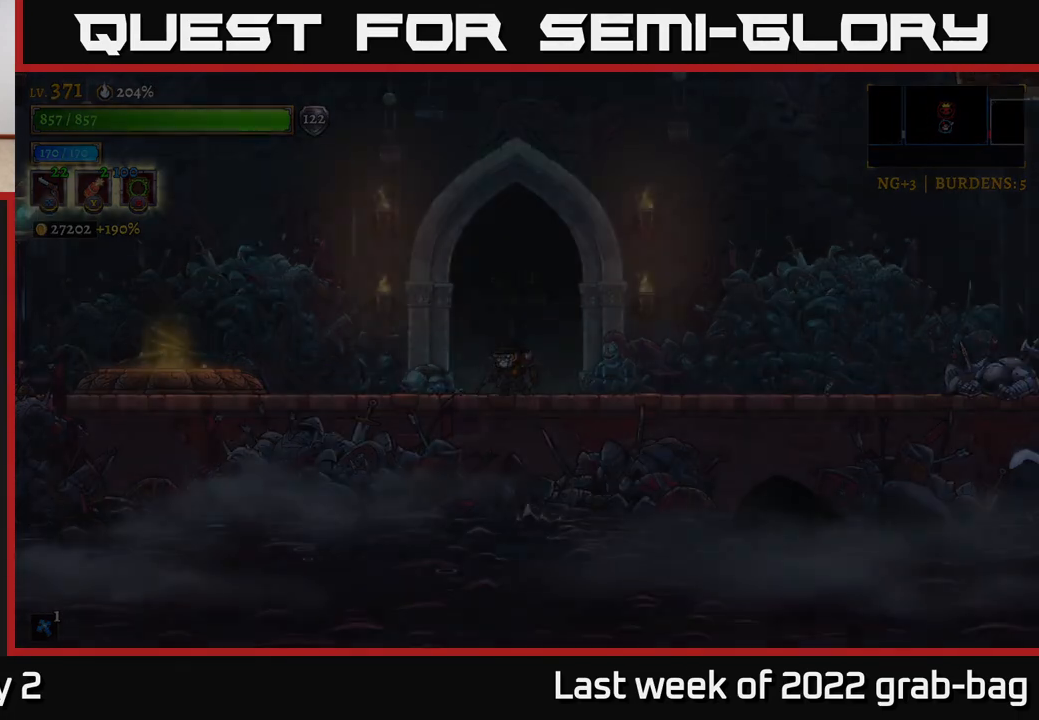
{"buttons": [], "left_stick": "center", "right_stick": "center", "events": [[17, "left_stick", "center"]]}
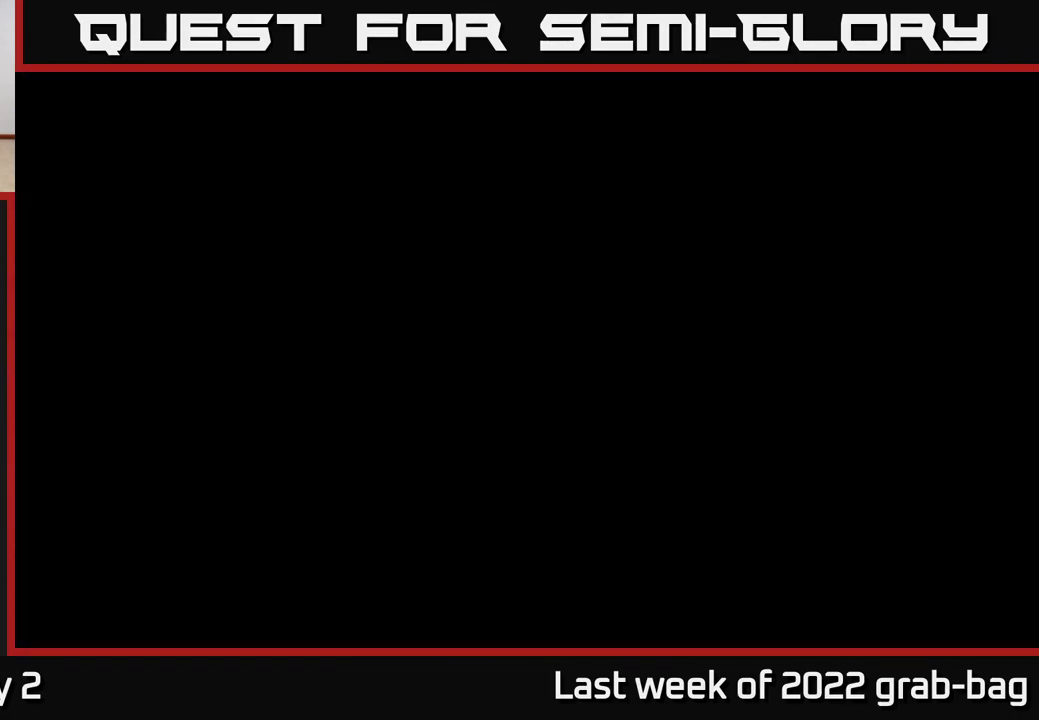
{"buttons": [], "left_stick": "center", "right_stick": "center", "events": []}
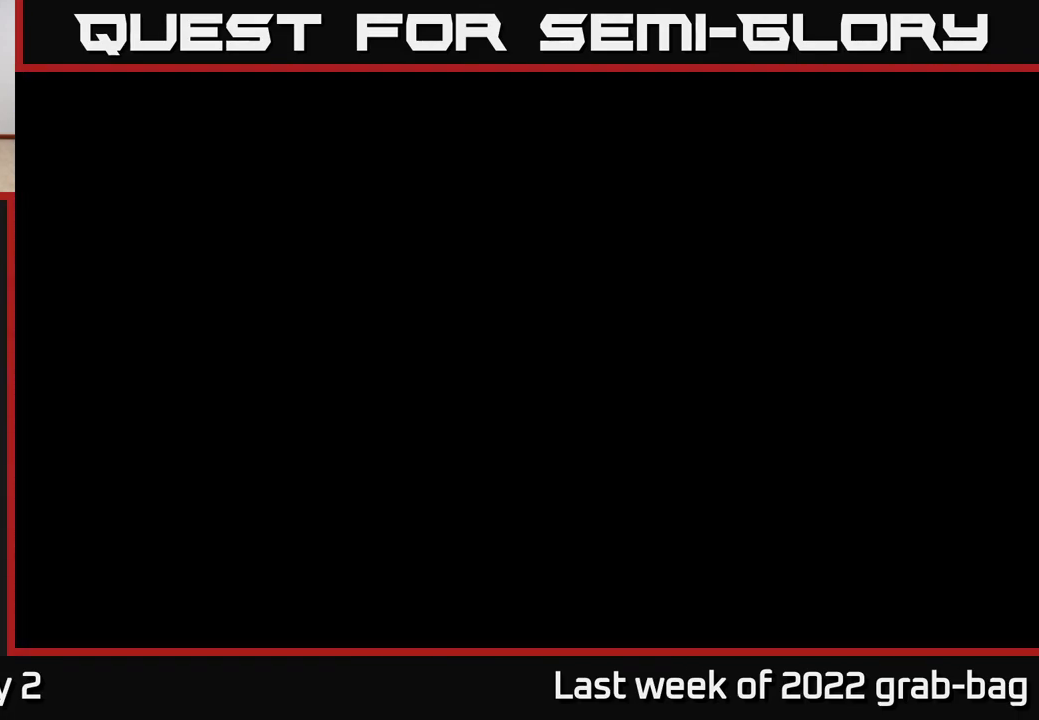
{"buttons": [], "left_stick": "center", "right_stick": "center", "events": []}
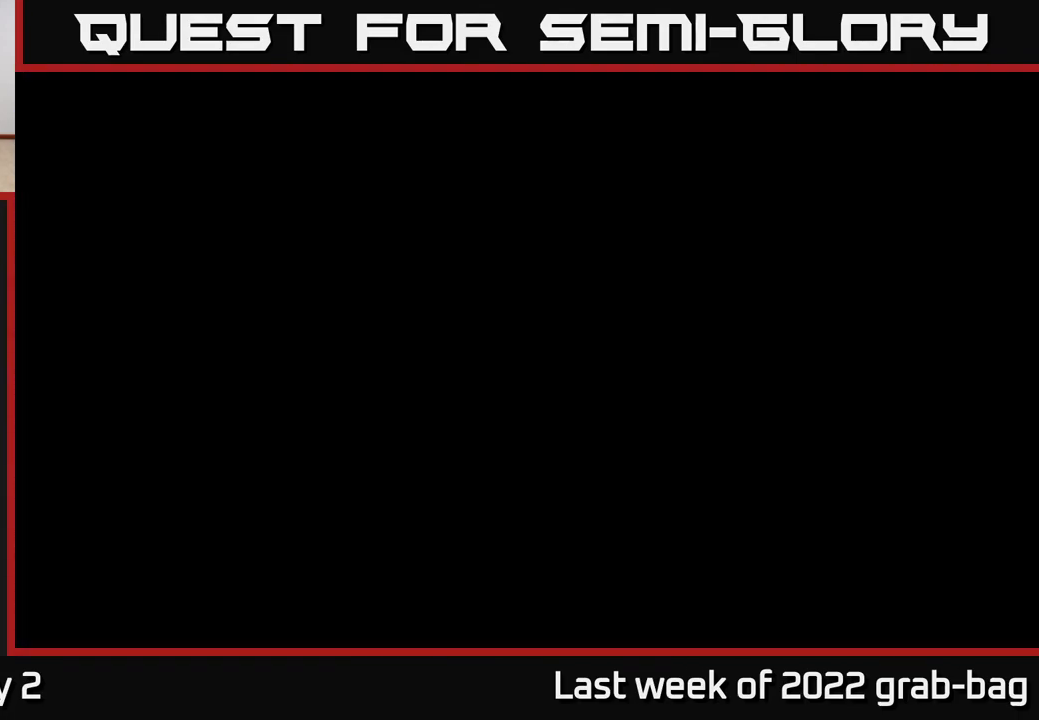
{"buttons": [], "left_stick": "center", "right_stick": "center", "events": []}
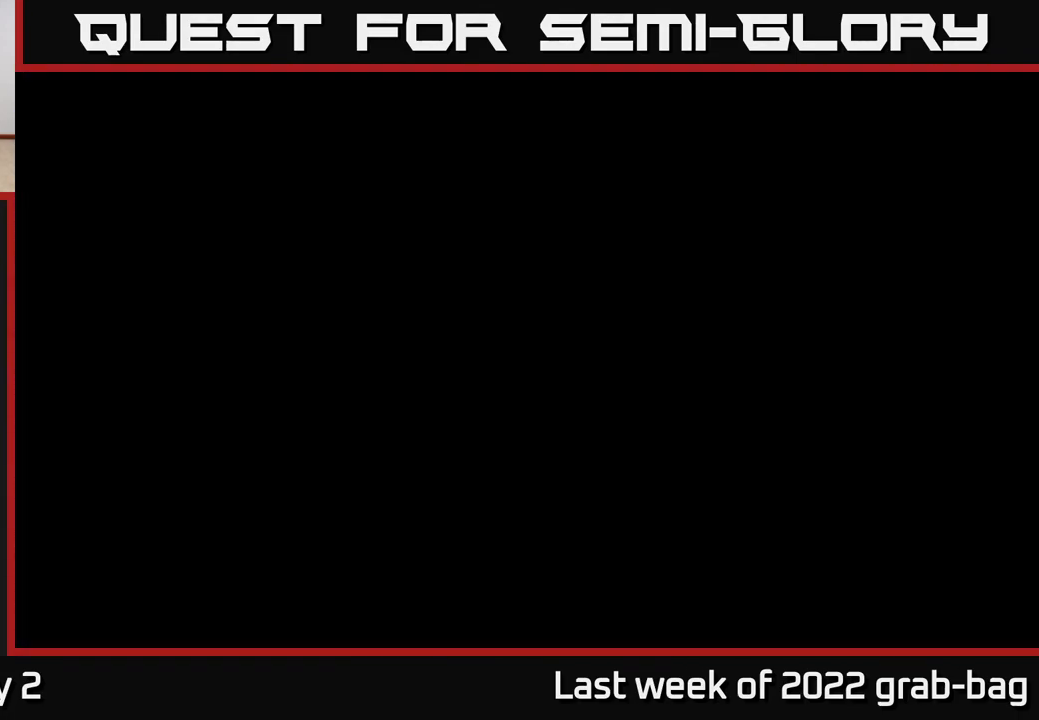
{"buttons": [], "left_stick": "center", "right_stick": "center", "events": []}
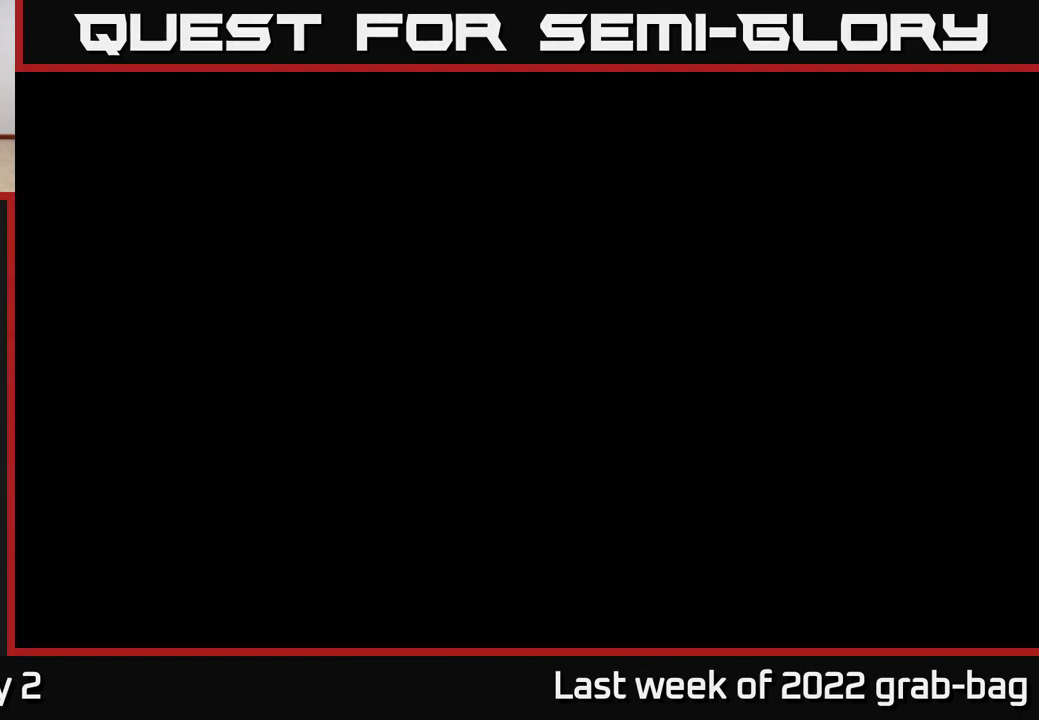
{"buttons": [], "left_stick": "center", "right_stick": "center", "events": []}
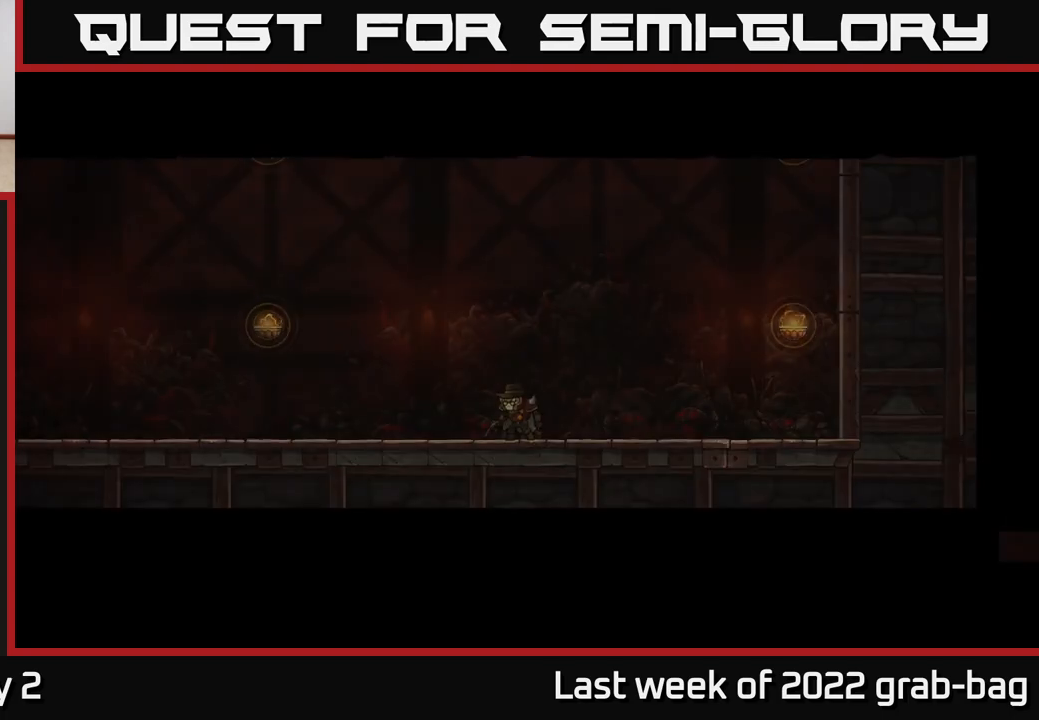
{"buttons": [], "left_stick": "left", "right_stick": "center", "events": [[483, "left_stick", "left"]]}
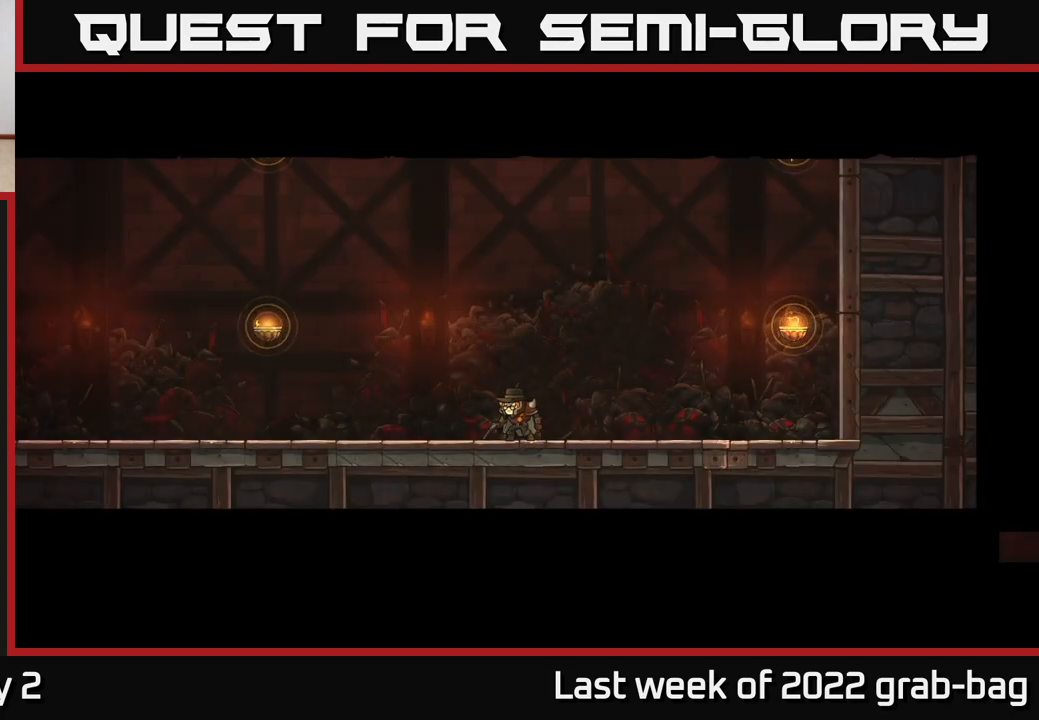
{"buttons": [], "left_stick": "left", "right_stick": "center", "events": []}
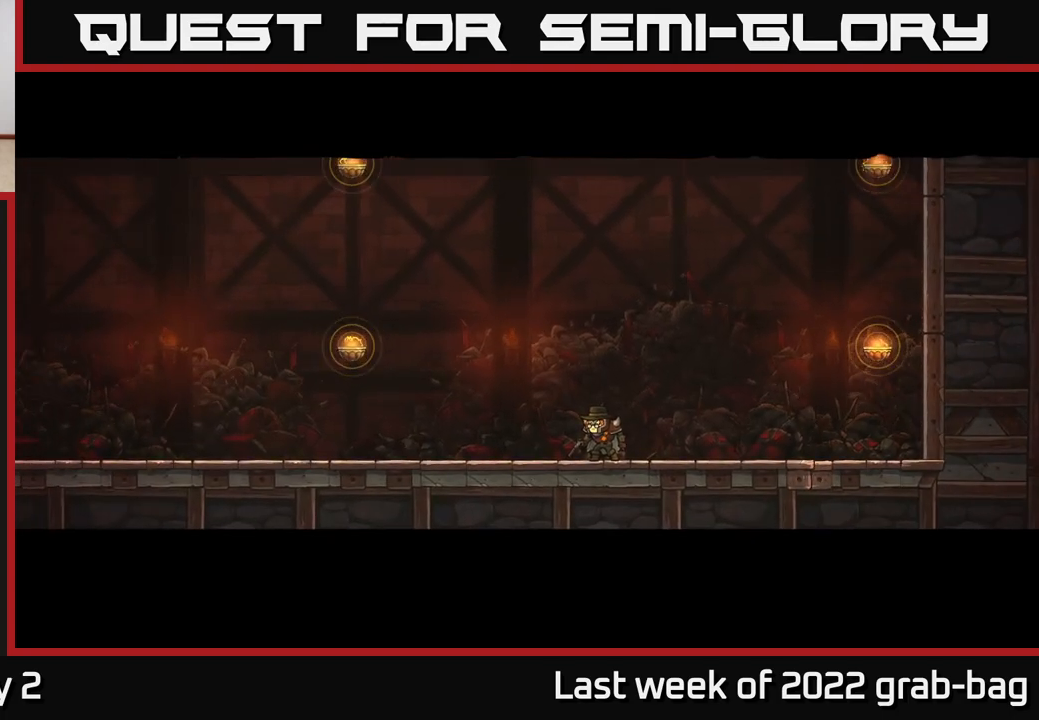
{"buttons": [], "left_stick": "left", "right_stick": "center", "events": [[50, "left_stick", "center"], [183, "left_stick", "left"]]}
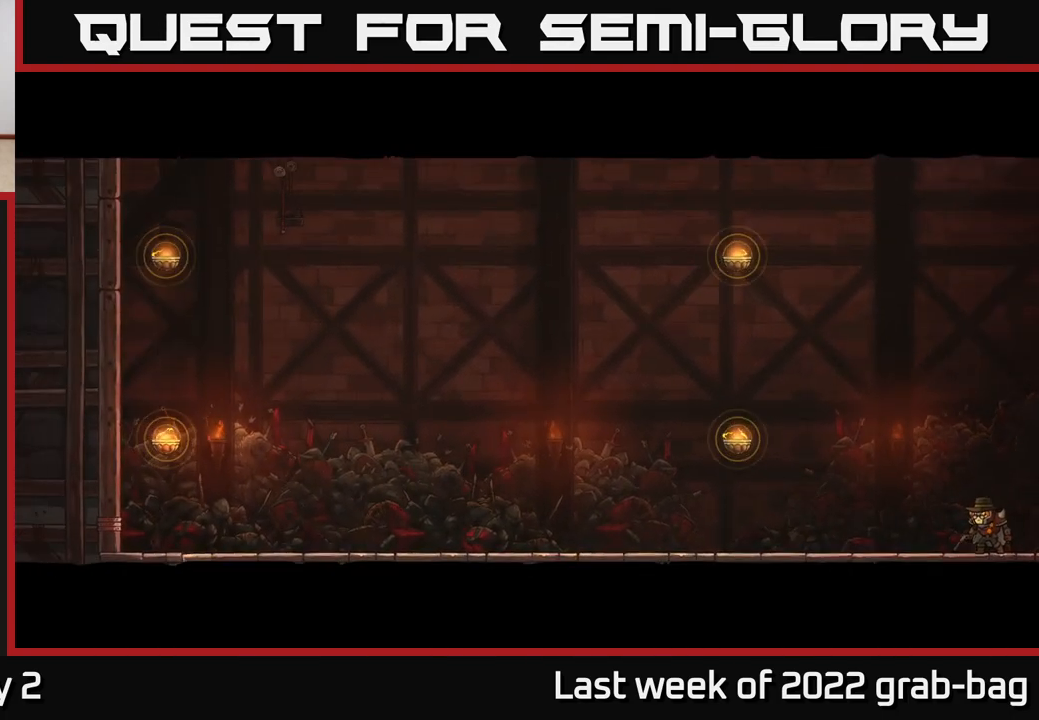
{"buttons": ["A"], "left_stick": "left", "right_stick": "center", "events": [[17, "A", "down"], [100, "A", "up"], [217, "A", "down"], [317, "A", "up"], [500, "A", "down"]]}